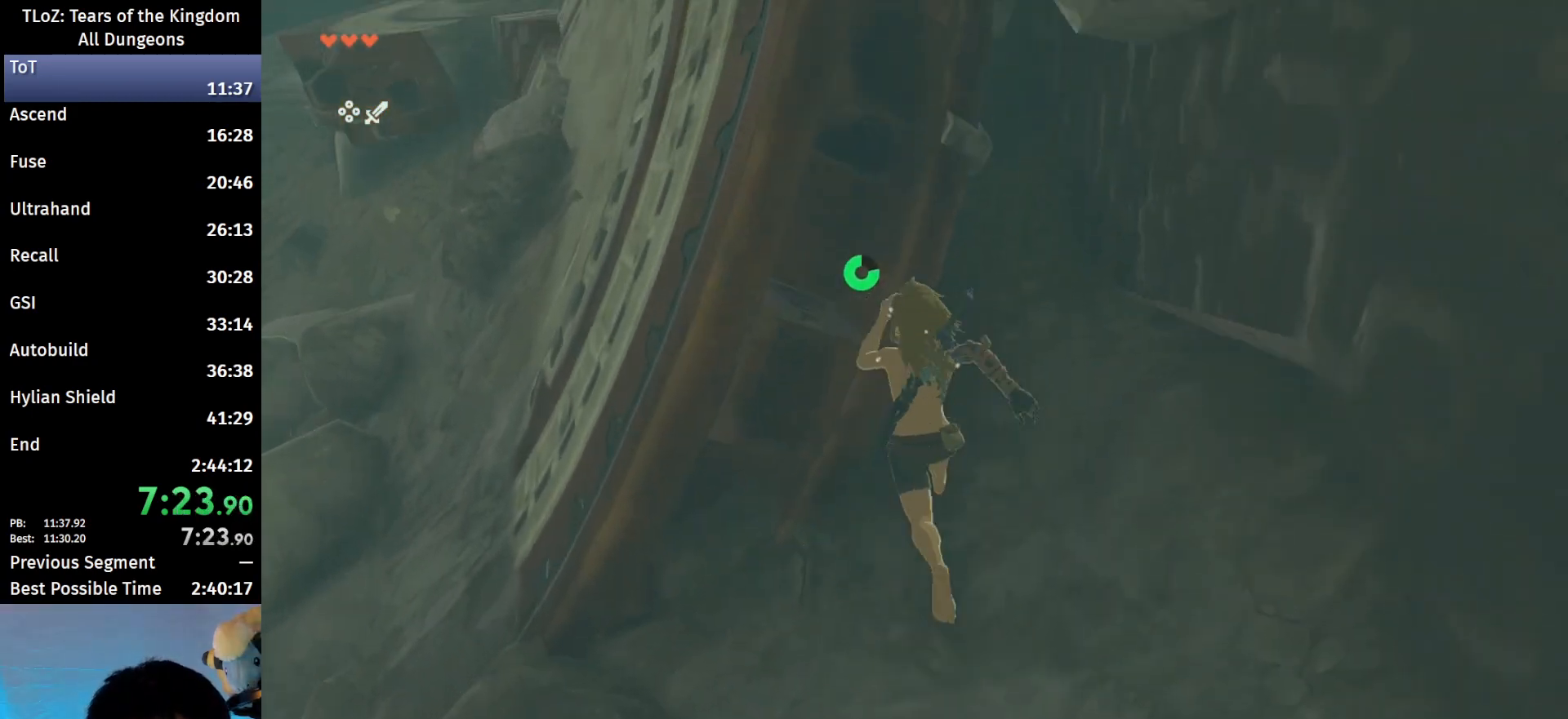
Gameplay with a controller (Nintendo layout); each line is a JSON object with the inputs held at the frame after it. "events" lists button and stick changes between this image and that frame as [ms after this image, input, new state], when the widget could be followed in between. Not read: L3 R3.
{"buttons": [], "left_stick": "up", "right_stick": "center", "events": [[100, "X", "up"]]}
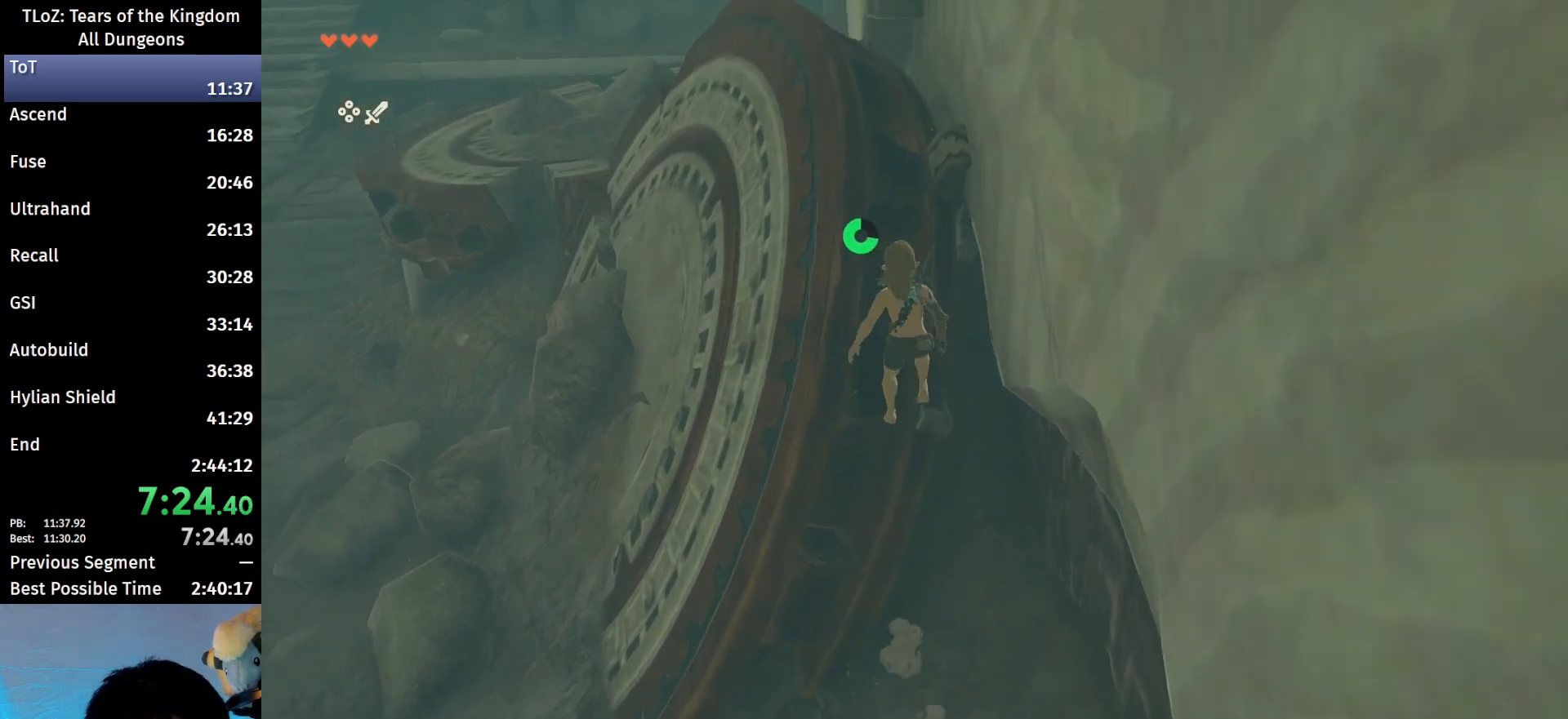
{"buttons": ["L2"], "left_stick": "up-left", "right_stick": "down", "events": [[200, "right_stick", "down"], [500, "L2", "down"], [500, "left_stick", "up-left"]]}
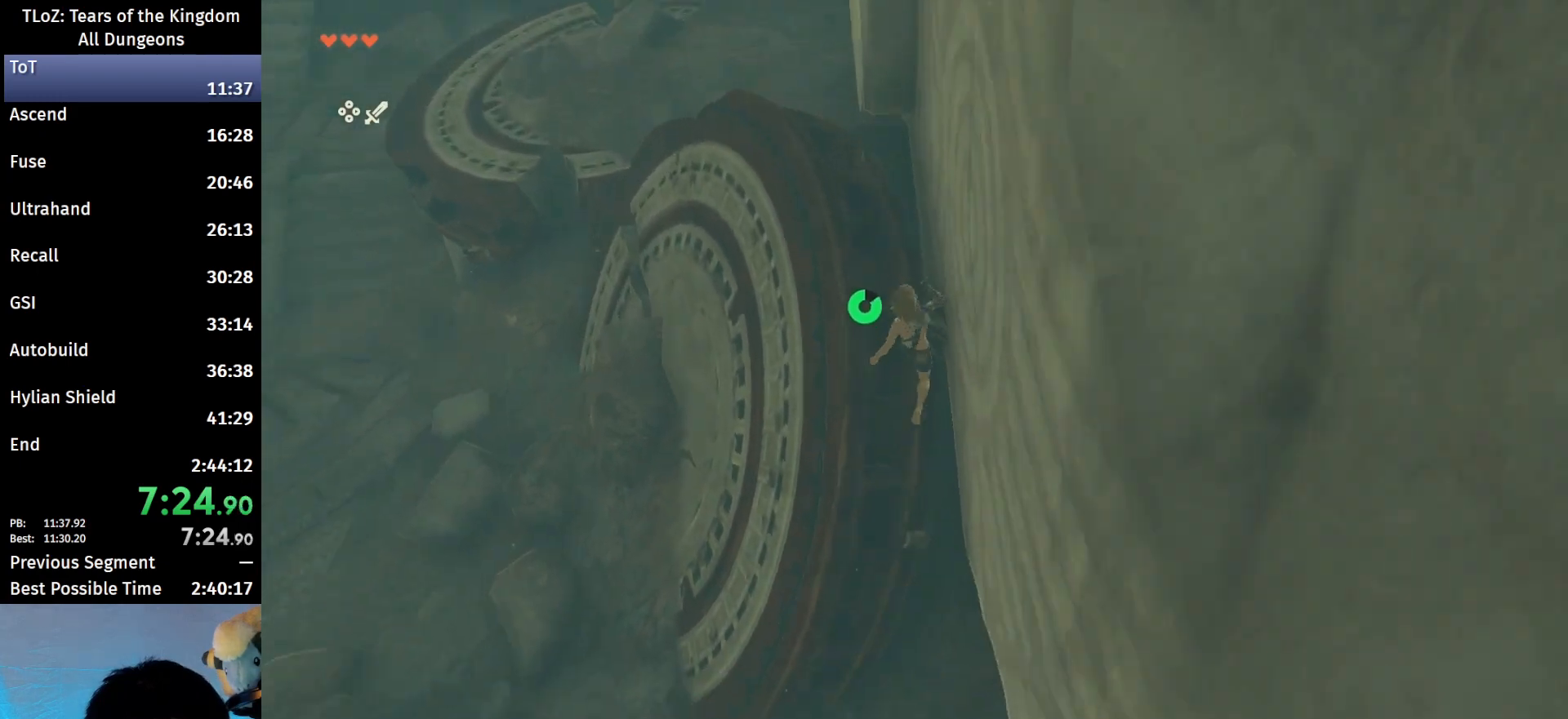
{"buttons": ["L2", "R1"], "left_stick": "center", "right_stick": "down", "events": [[133, "R1", "down"], [233, "left_stick", "left"], [233, "right_stick", "center"], [367, "left_stick", "center"], [367, "right_stick", "down"]]}
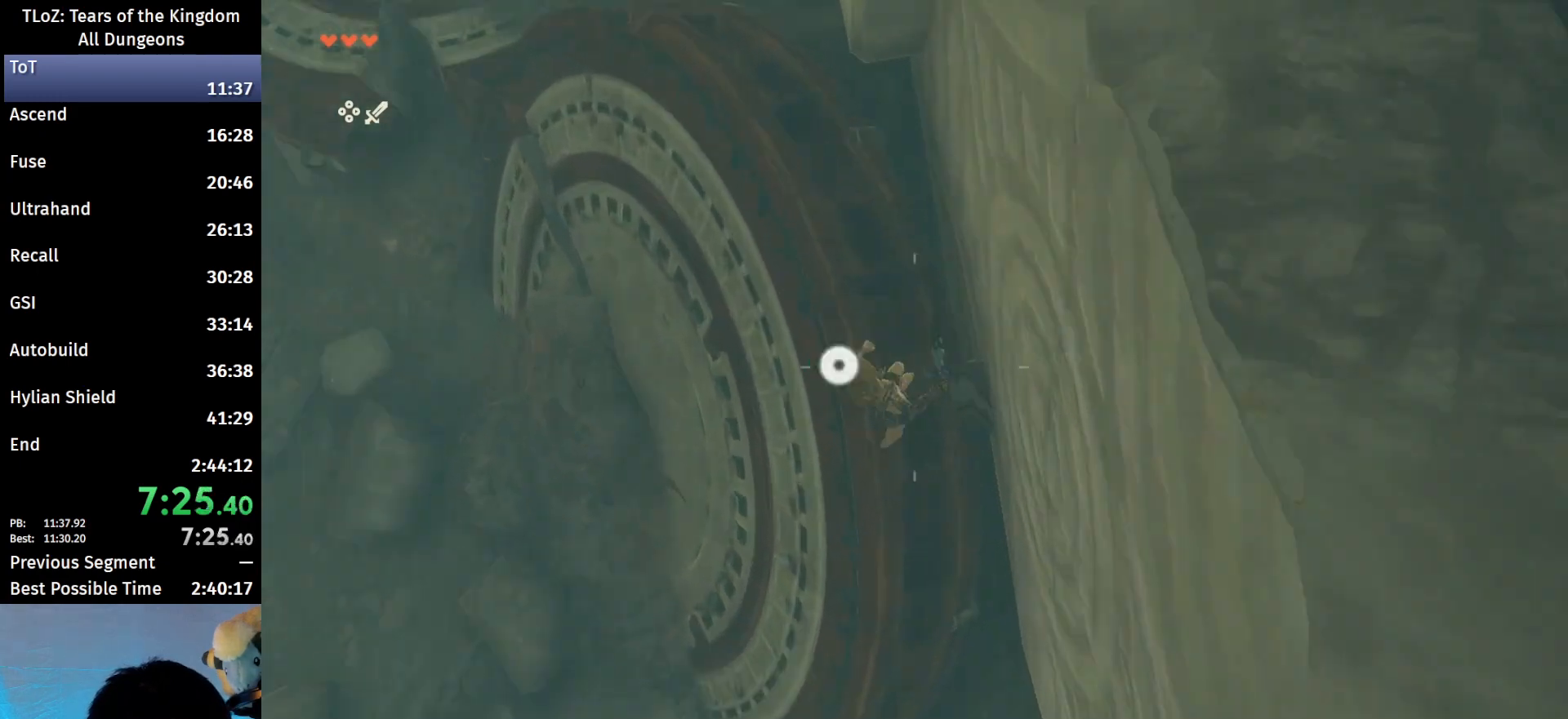
{"buttons": ["L2", "R1"], "left_stick": "center", "right_stick": "center", "events": [[33, "right_stick", "center"]]}
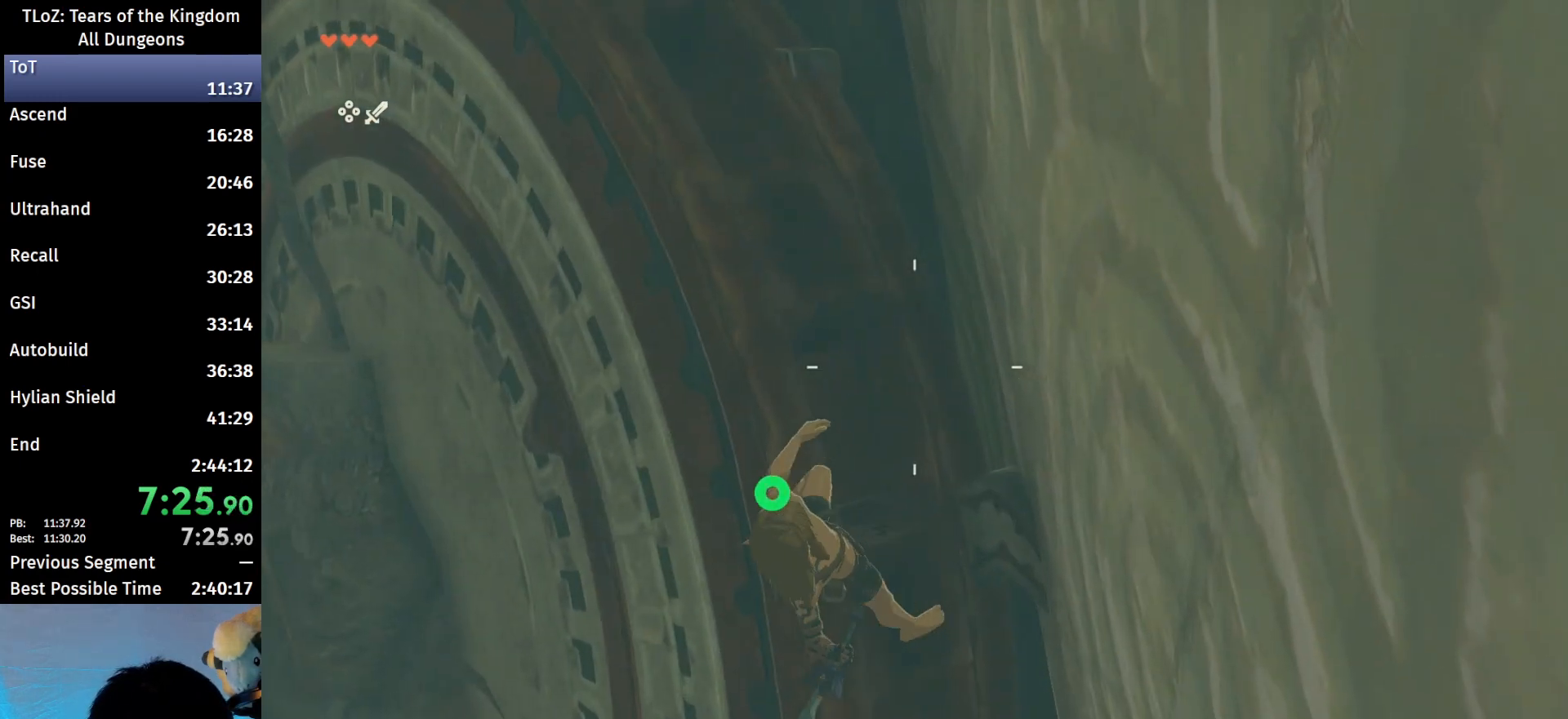
{"buttons": ["B", "R1"], "left_stick": "center", "right_stick": "center", "events": [[233, "right_stick", "down-left"], [300, "L2", "up"], [300, "right_stick", "center"], [467, "B", "down"]]}
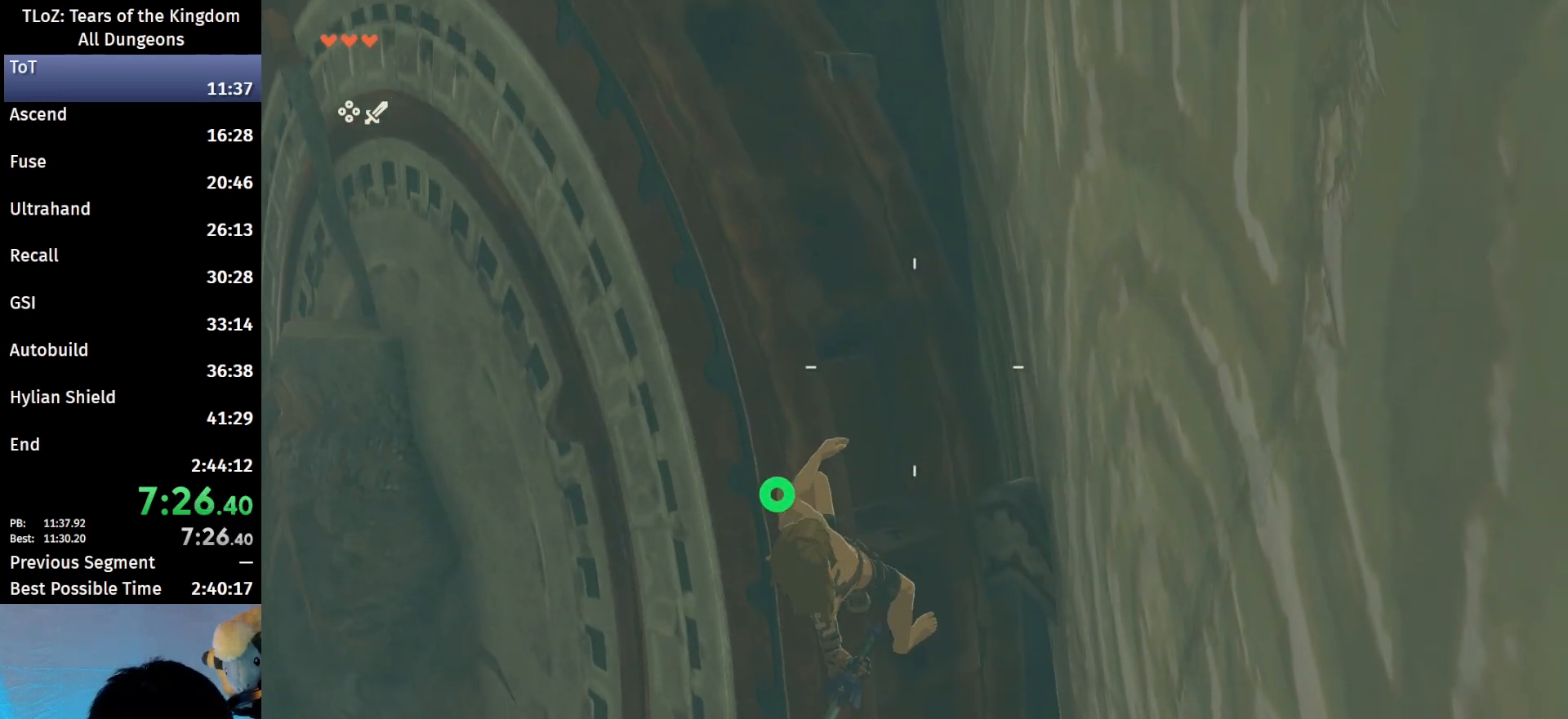
{"buttons": [], "left_stick": "center", "right_stick": "center", "events": [[33, "B", "up"], [33, "R1", "up"], [133, "B", "down"], [267, "B", "up"], [367, "left_stick", "down"], [467, "left_stick", "center"]]}
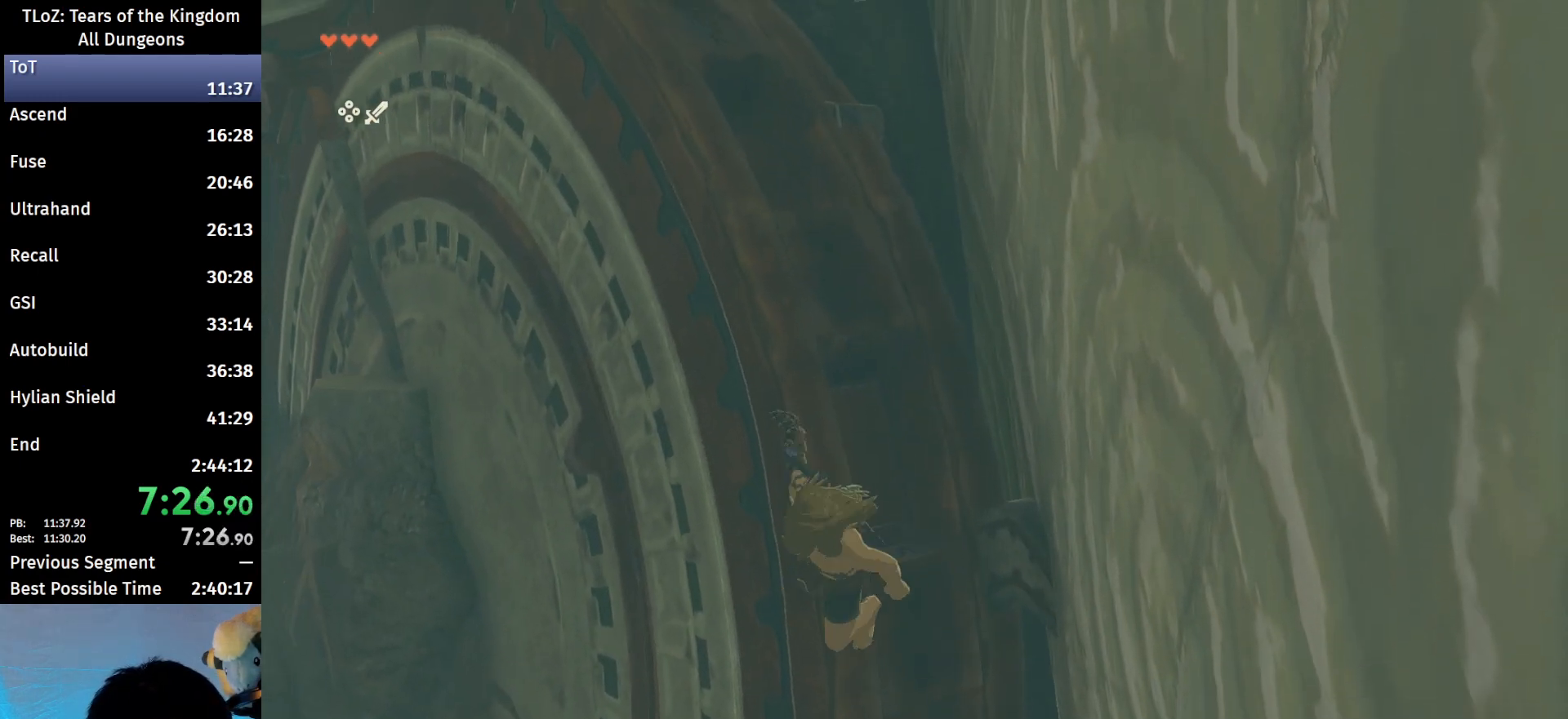
{"buttons": ["B"], "left_stick": "down", "right_stick": "center", "events": [[233, "B", "down"], [433, "left_stick", "down"]]}
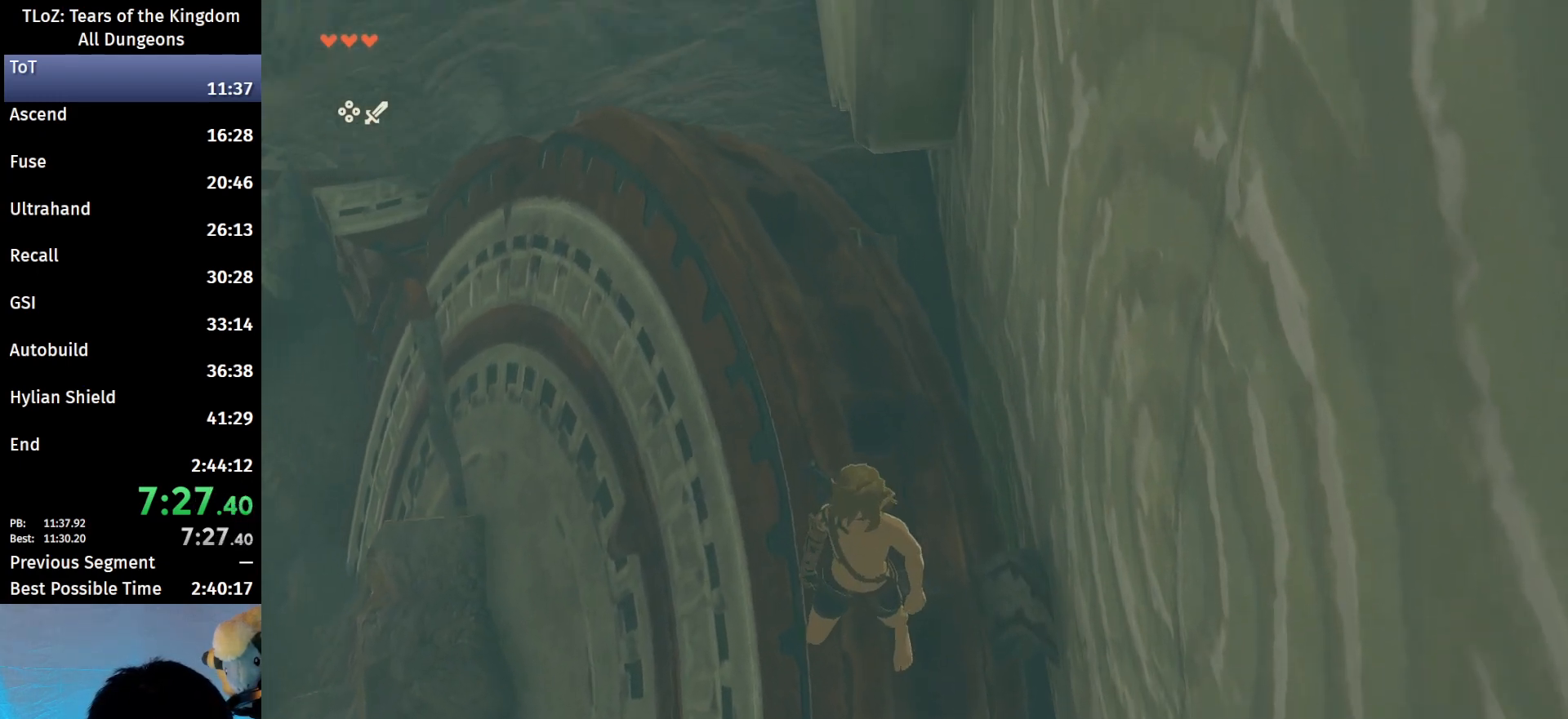
{"buttons": ["L2", "R1"], "left_stick": "down", "right_stick": "center", "events": [[67, "X", "down"], [167, "B", "up"], [167, "L2", "down"], [167, "R1", "down"], [300, "X", "up"]]}
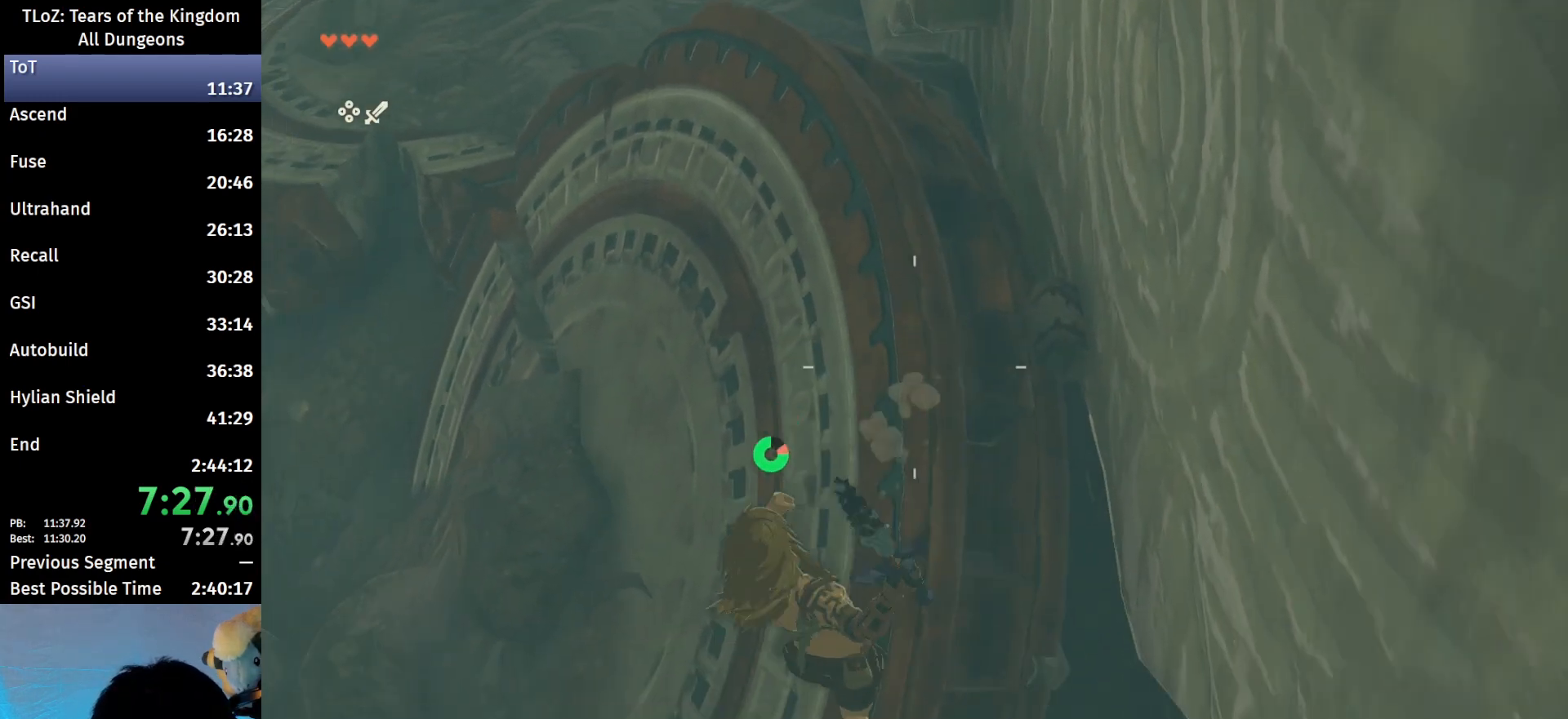
{"buttons": ["L2"], "left_stick": "down", "right_stick": "center", "events": [[33, "Y", "down"], [200, "Y", "up"], [300, "right_stick", "down"], [367, "R1", "up"], [500, "right_stick", "center"]]}
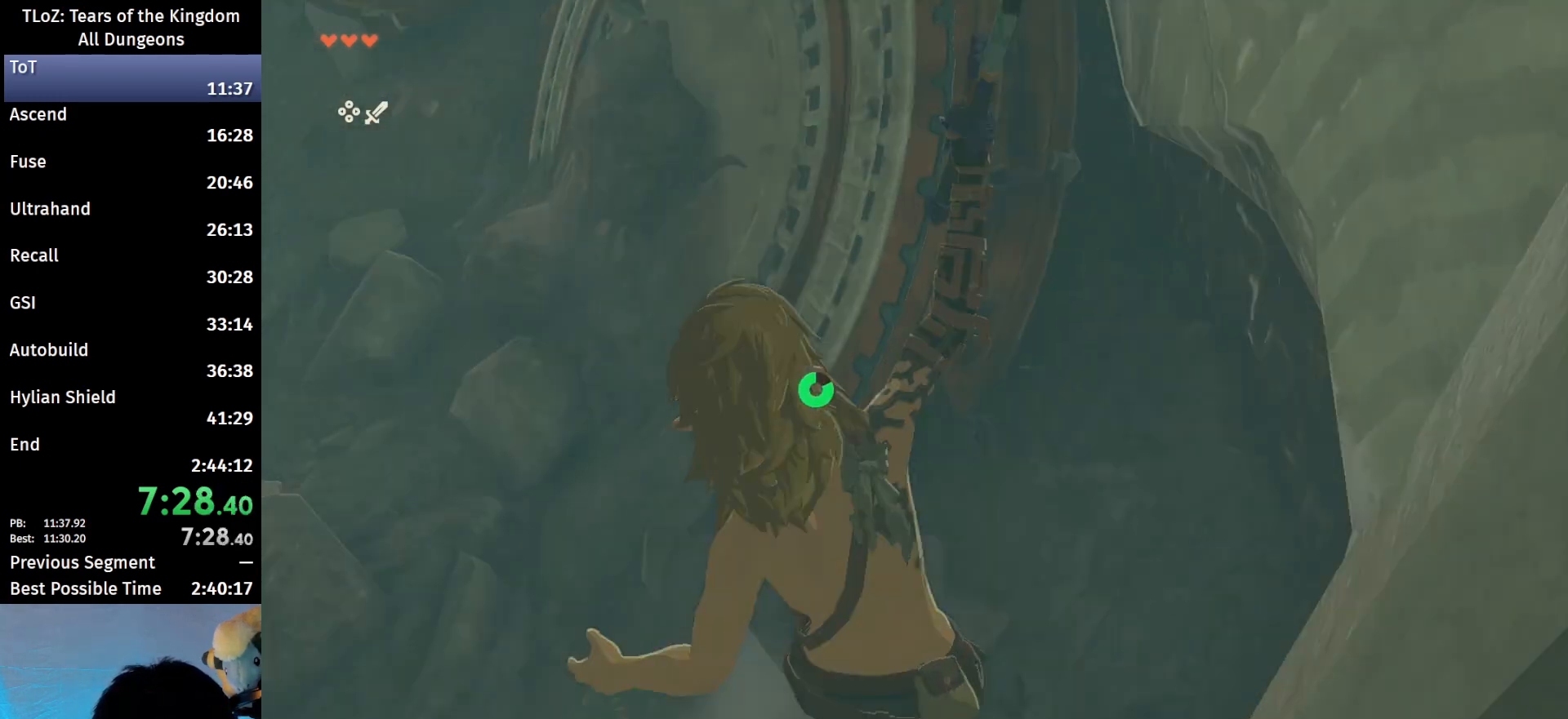
{"buttons": ["X", "L2"], "left_stick": "down", "right_stick": "center", "events": [[67, "X", "down"], [167, "X", "up"], [233, "X", "down"], [467, "X", "up"], [500, "X", "down"]]}
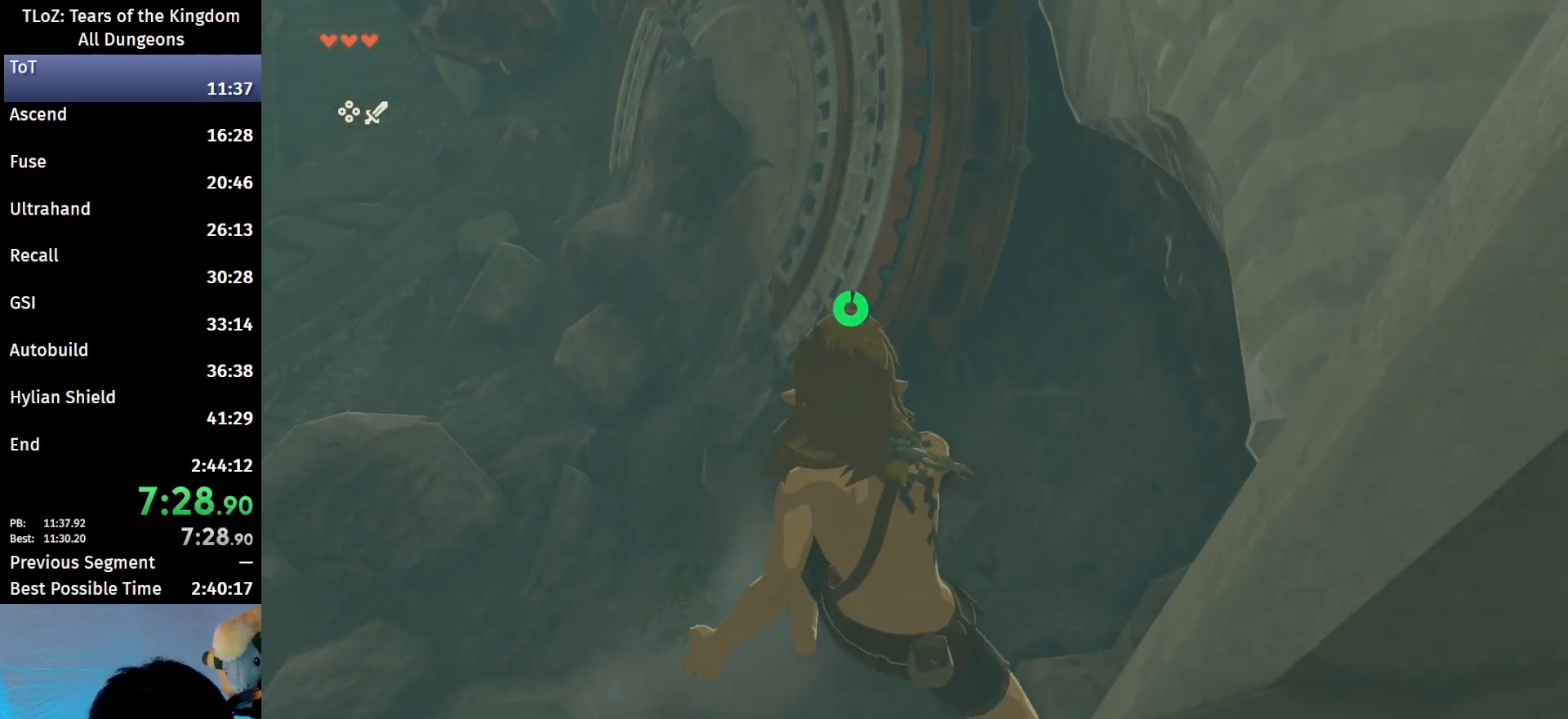
{"buttons": [], "left_stick": "center", "right_stick": "center", "events": [[33, "X", "up"], [67, "X", "down"], [167, "X", "up"], [200, "X", "down"], [233, "X", "up"], [300, "X", "down"], [367, "X", "up"], [467, "left_stick", "center"], [500, "L2", "up"]]}
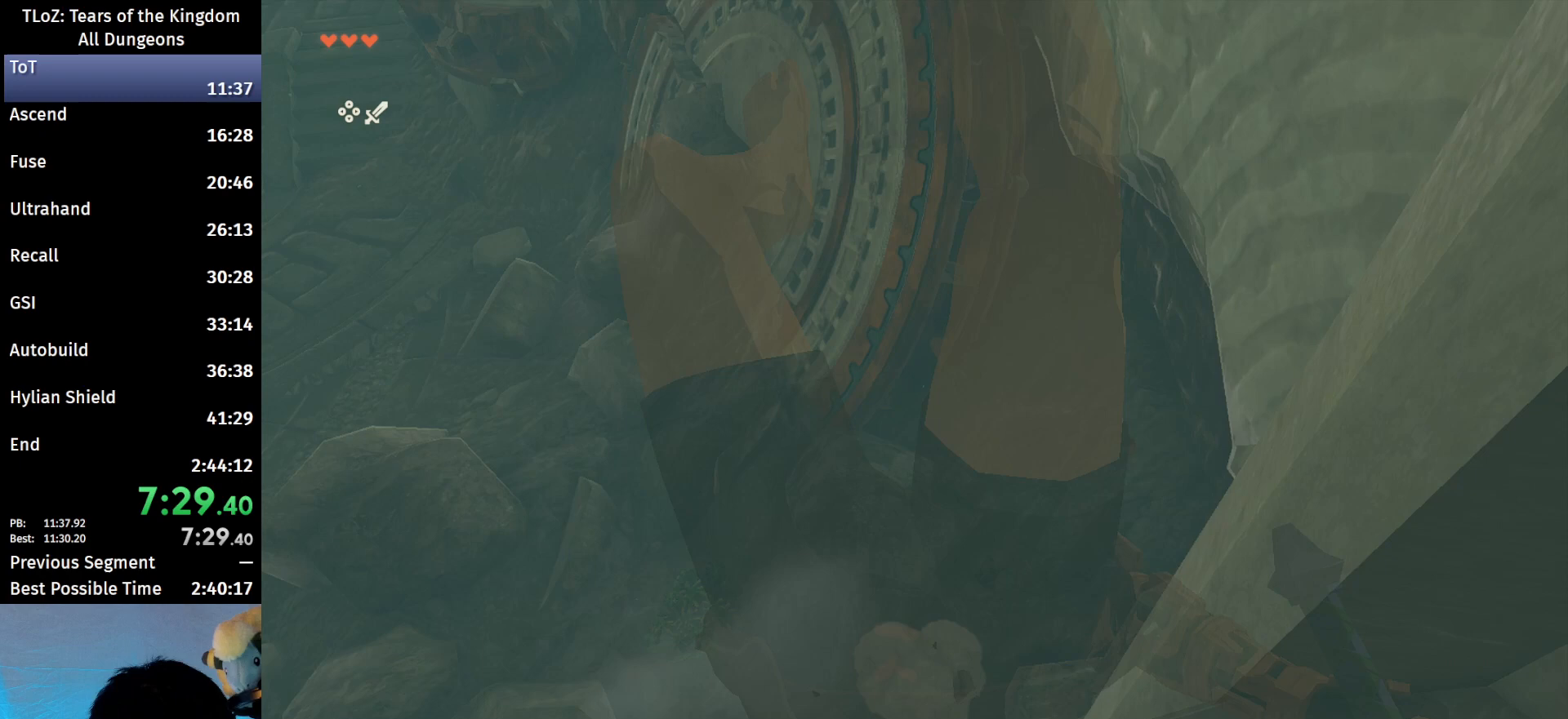
{"buttons": [], "left_stick": "left", "right_stick": "up-left", "events": [[67, "right_stick", "left"], [233, "left_stick", "left"], [367, "right_stick", "up-left"]]}
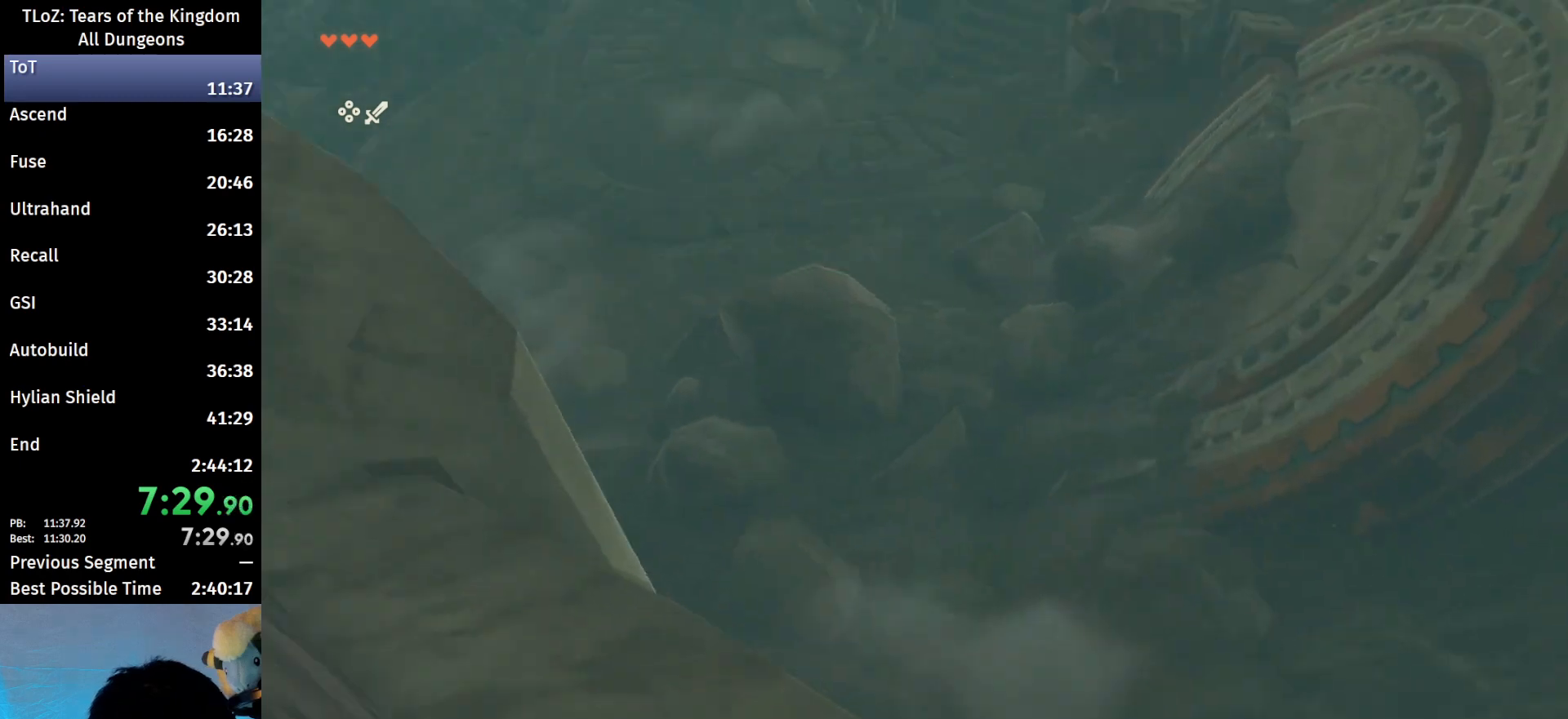
{"buttons": ["B"], "left_stick": "up", "right_stick": "center", "events": [[167, "B", "down"], [233, "left_stick", "up-left"], [367, "left_stick", "up"], [367, "right_stick", "center"]]}
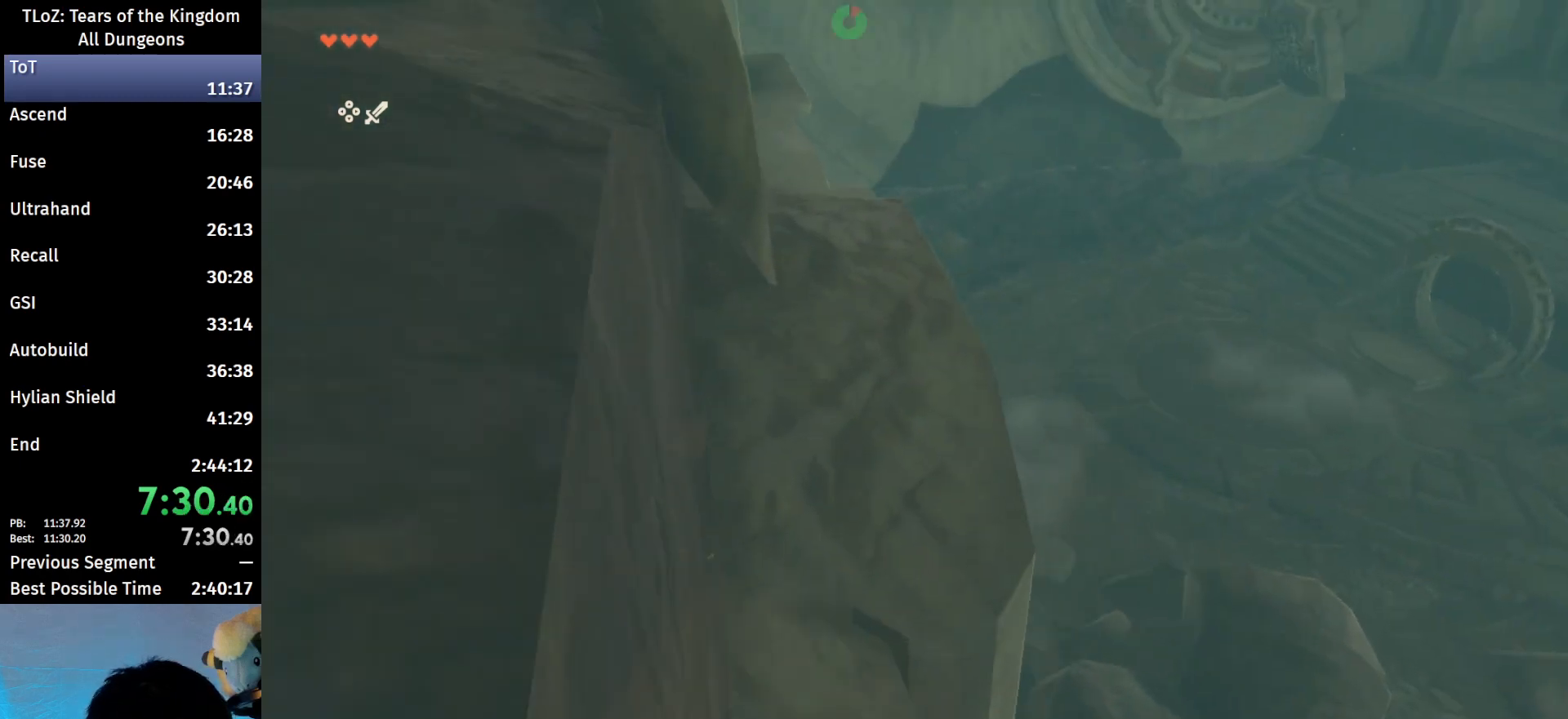
{"buttons": [], "left_stick": "up-left", "right_stick": "up-left", "events": [[167, "B", "up"], [333, "right_stick", "left"], [367, "left_stick", "up-left"], [467, "right_stick", "up-left"]]}
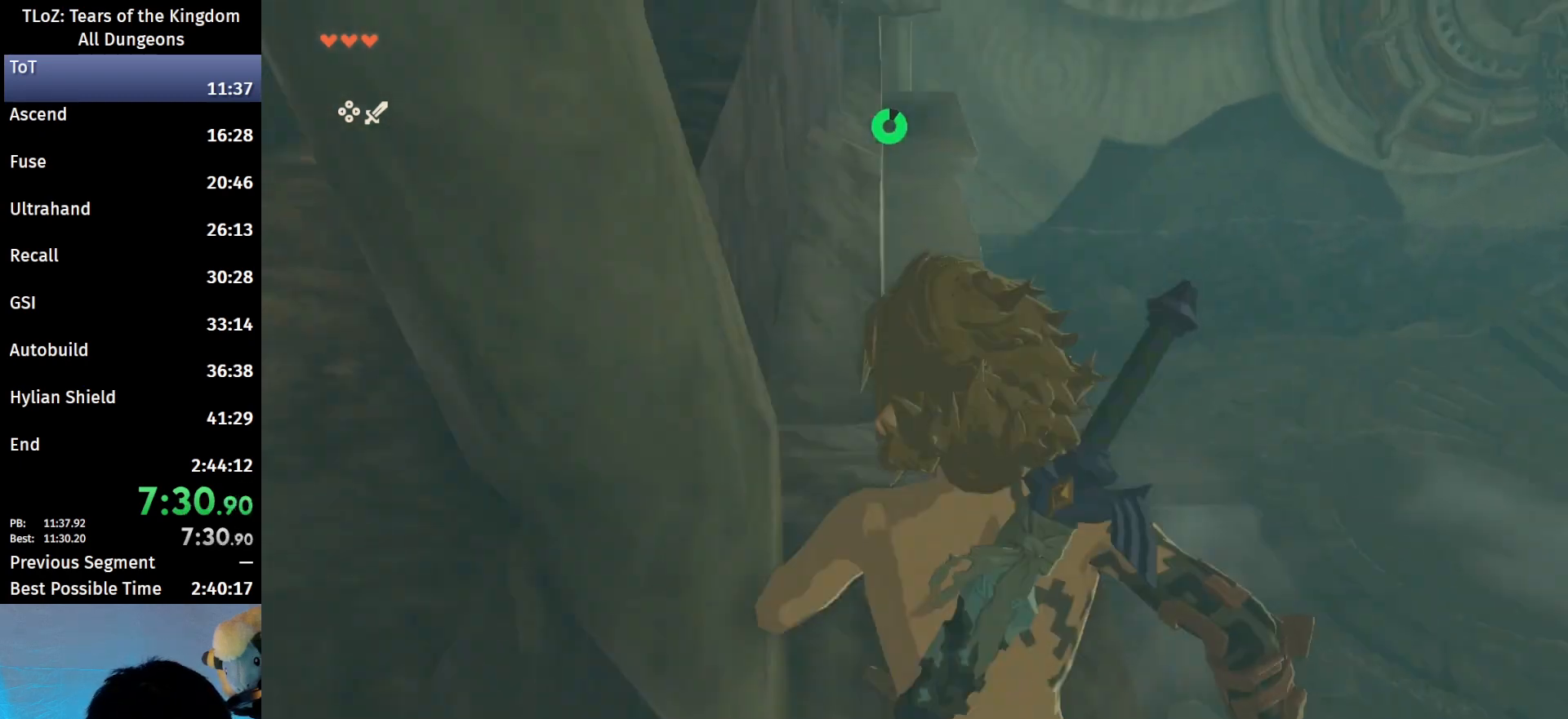
{"buttons": ["B"], "left_stick": "up", "right_stick": "center", "events": [[33, "left_stick", "up"], [133, "B", "down"], [133, "right_stick", "center"]]}
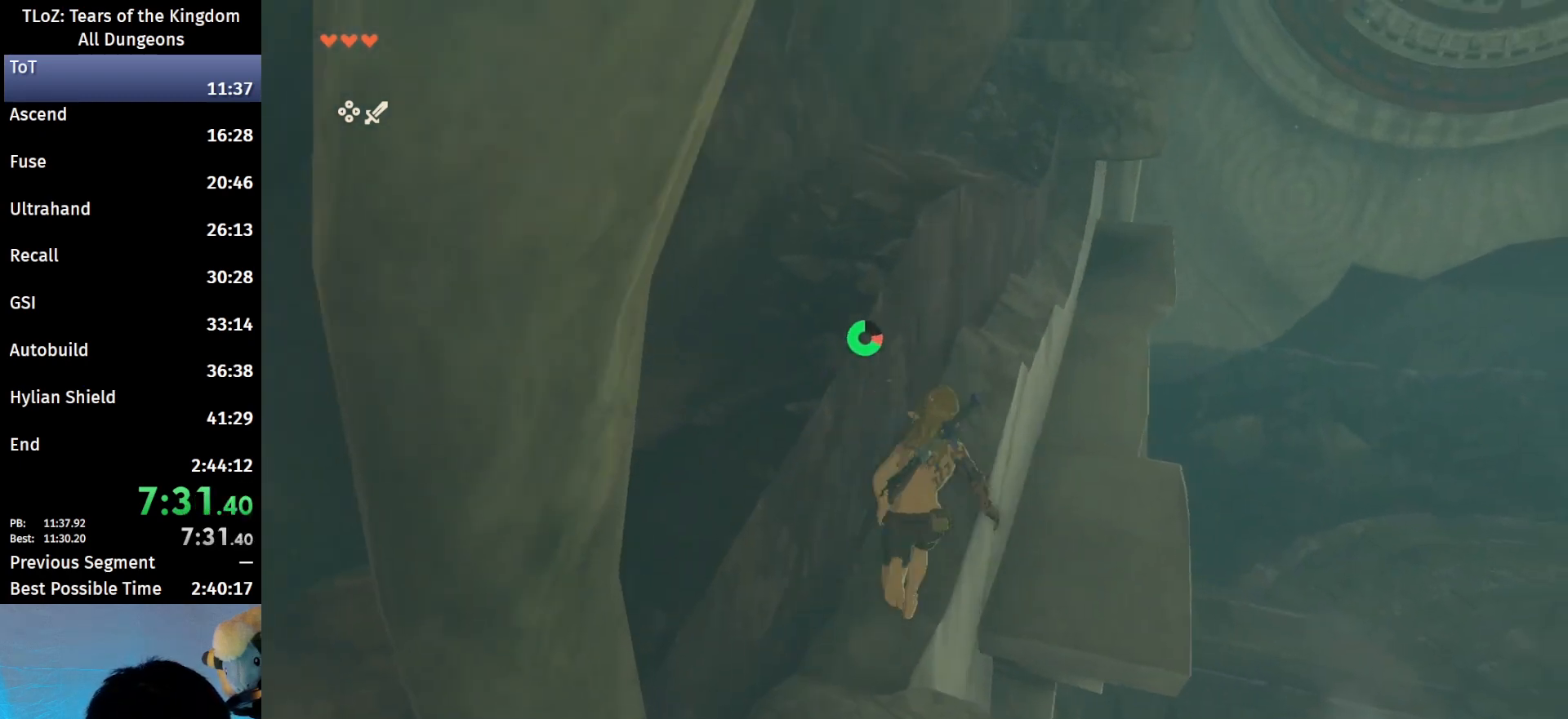
{"buttons": [], "left_stick": "up", "right_stick": "up-left", "events": [[233, "B", "up"], [433, "right_stick", "up-left"]]}
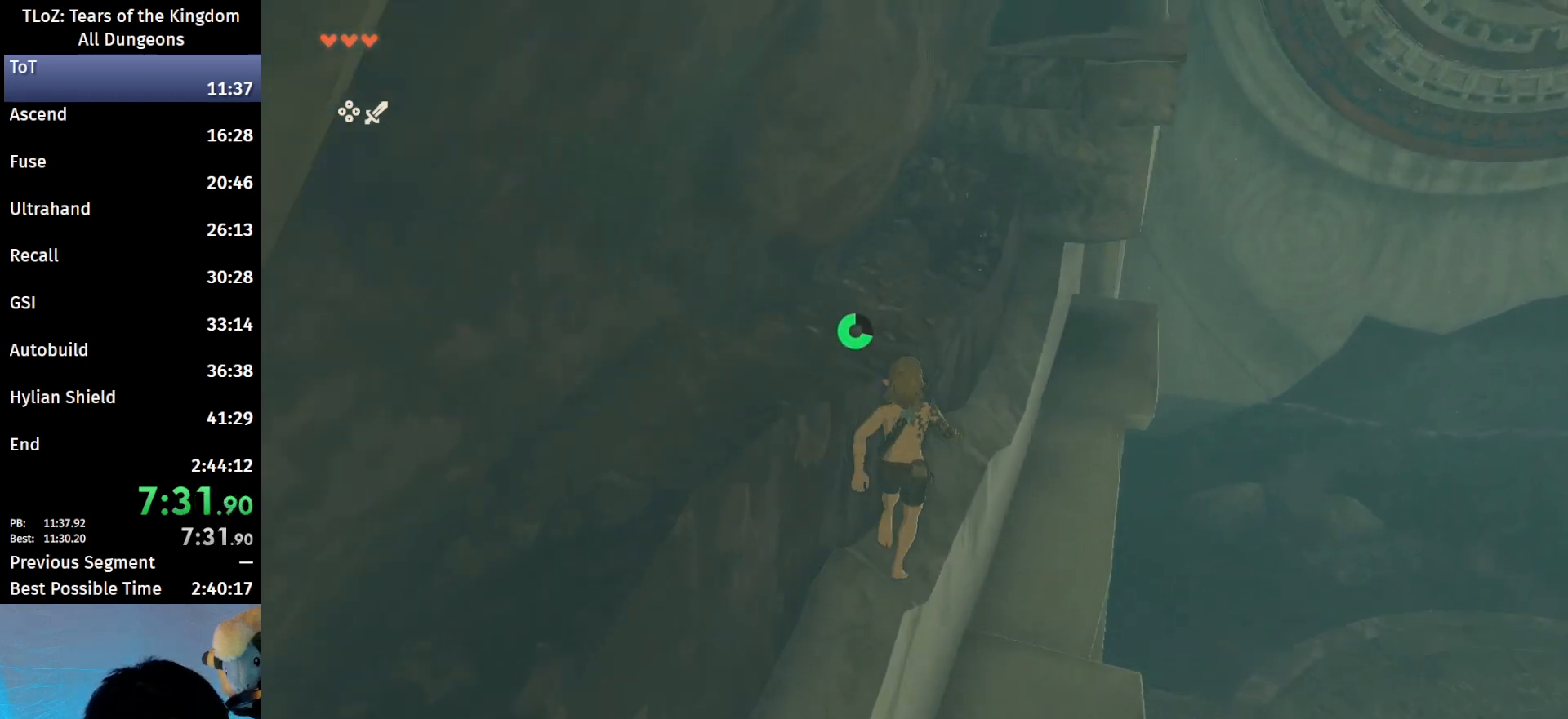
{"buttons": [], "left_stick": "up", "right_stick": "center", "events": [[33, "right_stick", "center"], [200, "X", "down"], [267, "X", "up"], [367, "X", "down"], [400, "X", "up"]]}
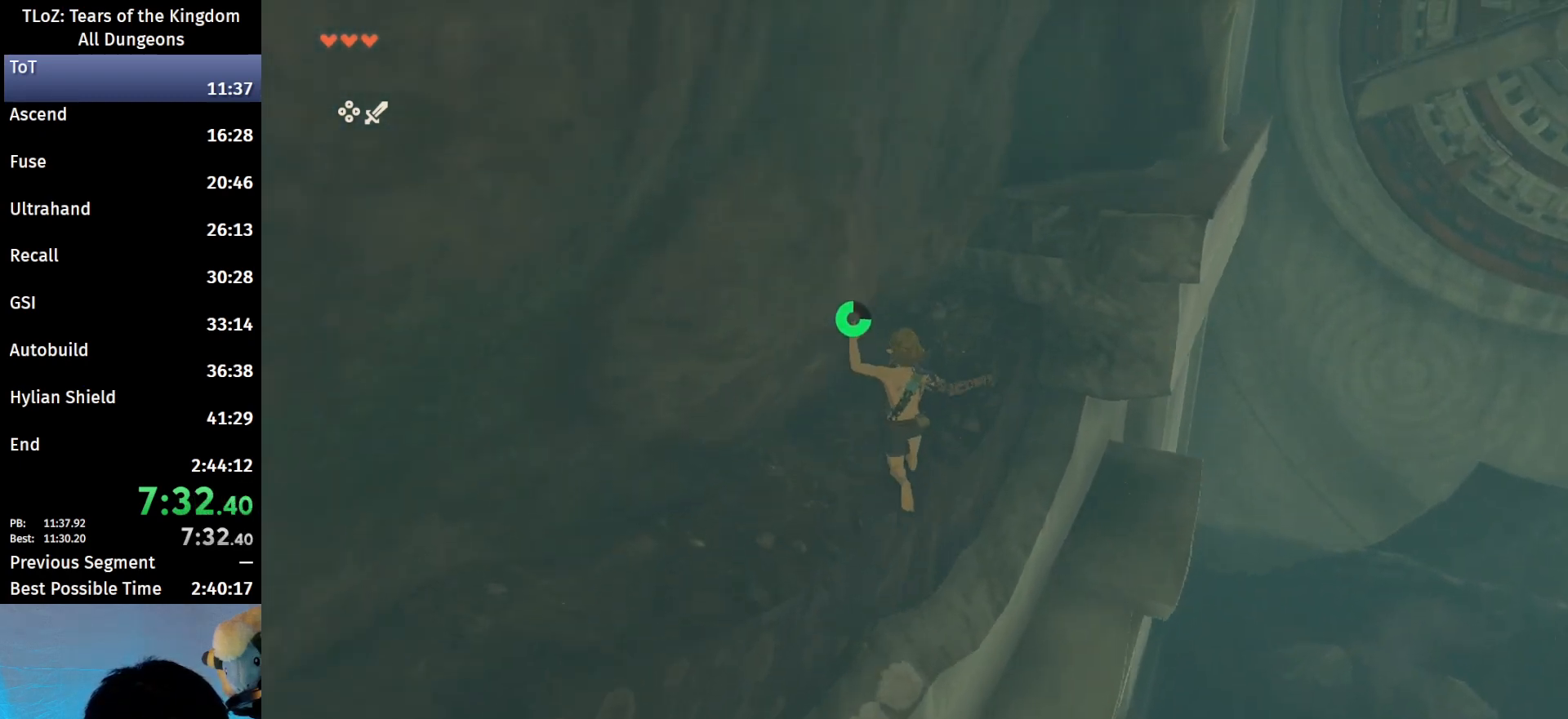
{"buttons": [], "left_stick": "up-right", "right_stick": "center", "events": [[100, "left_stick", "up-right"]]}
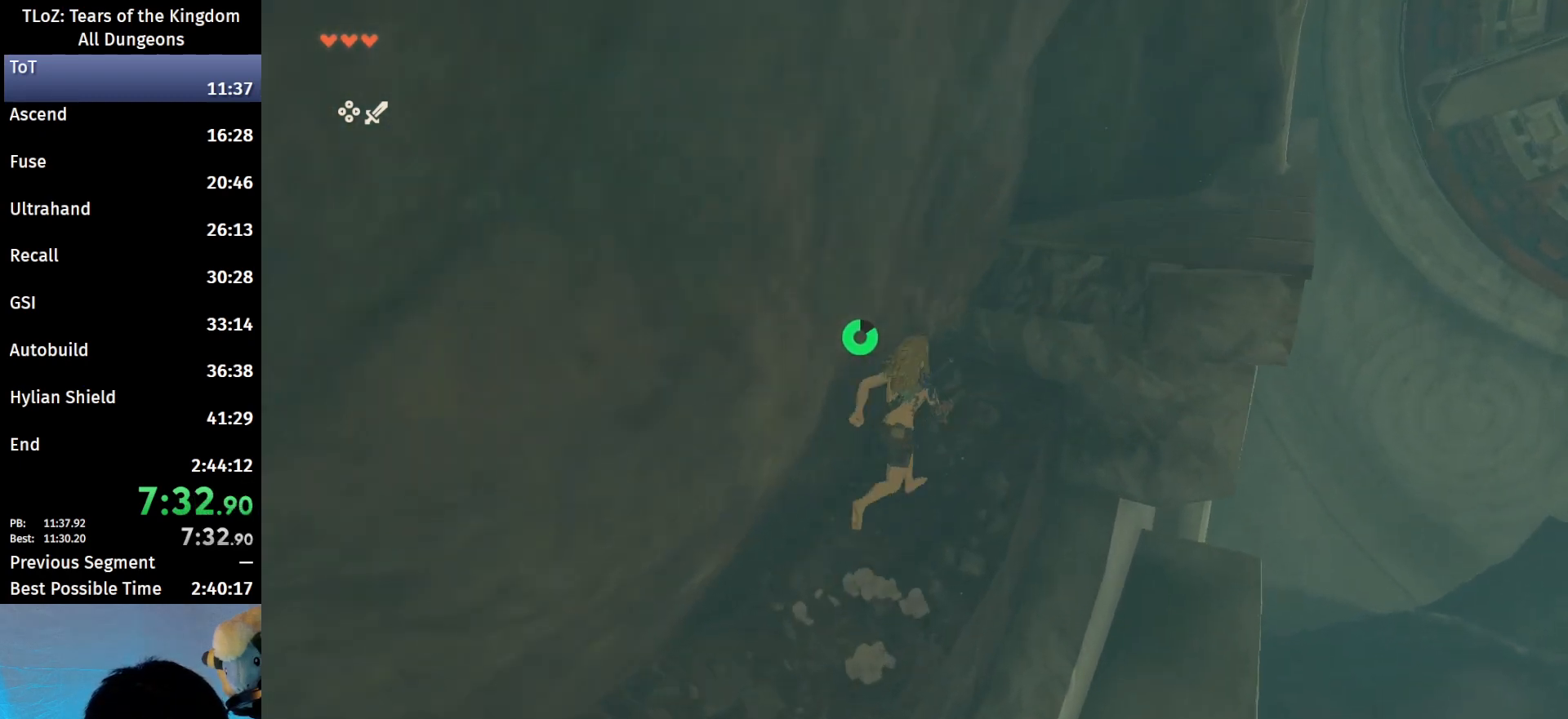
{"buttons": [], "left_stick": "up-right", "right_stick": "center", "events": [[233, "X", "down"], [367, "X", "up"]]}
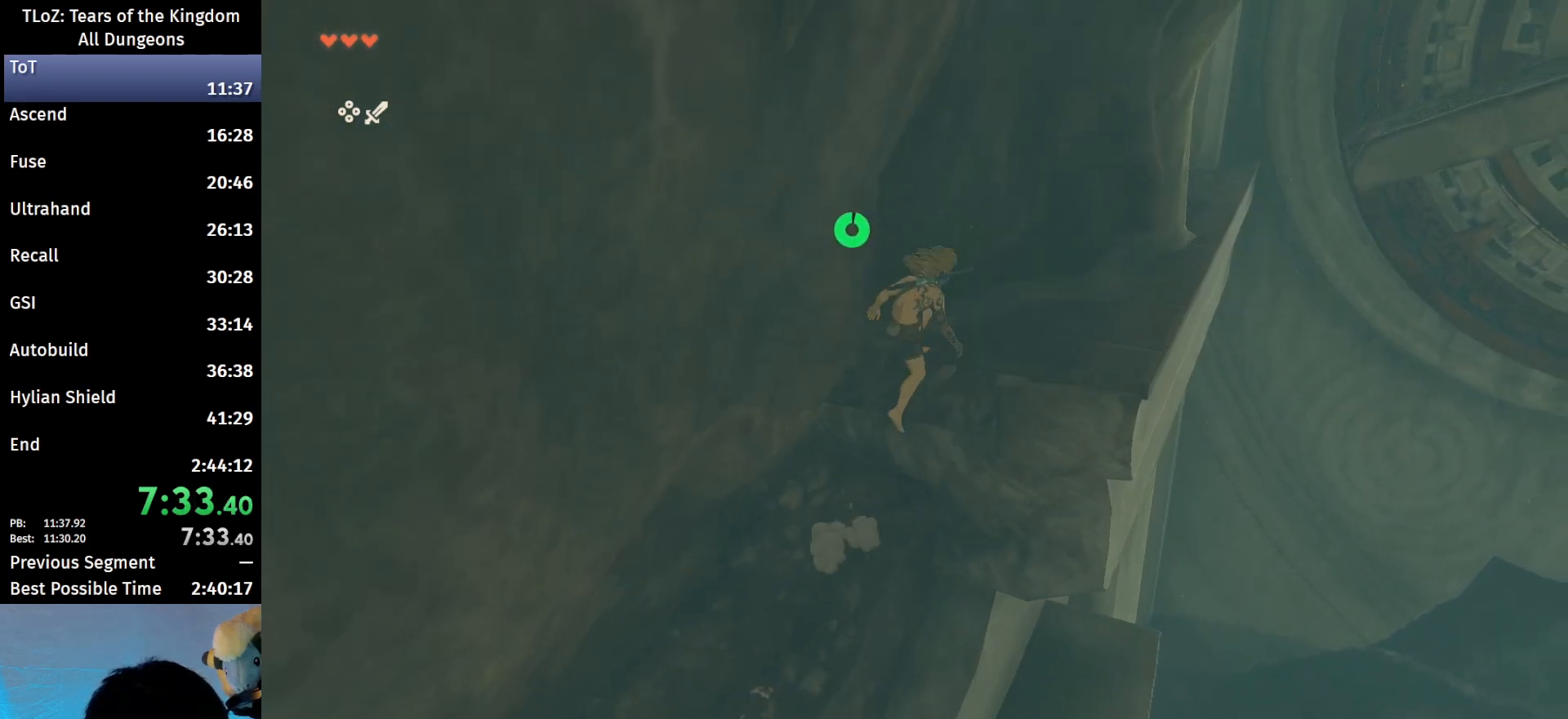
{"buttons": [], "left_stick": "up-right", "right_stick": "center", "events": [[167, "left_stick", "right"], [433, "left_stick", "up-right"]]}
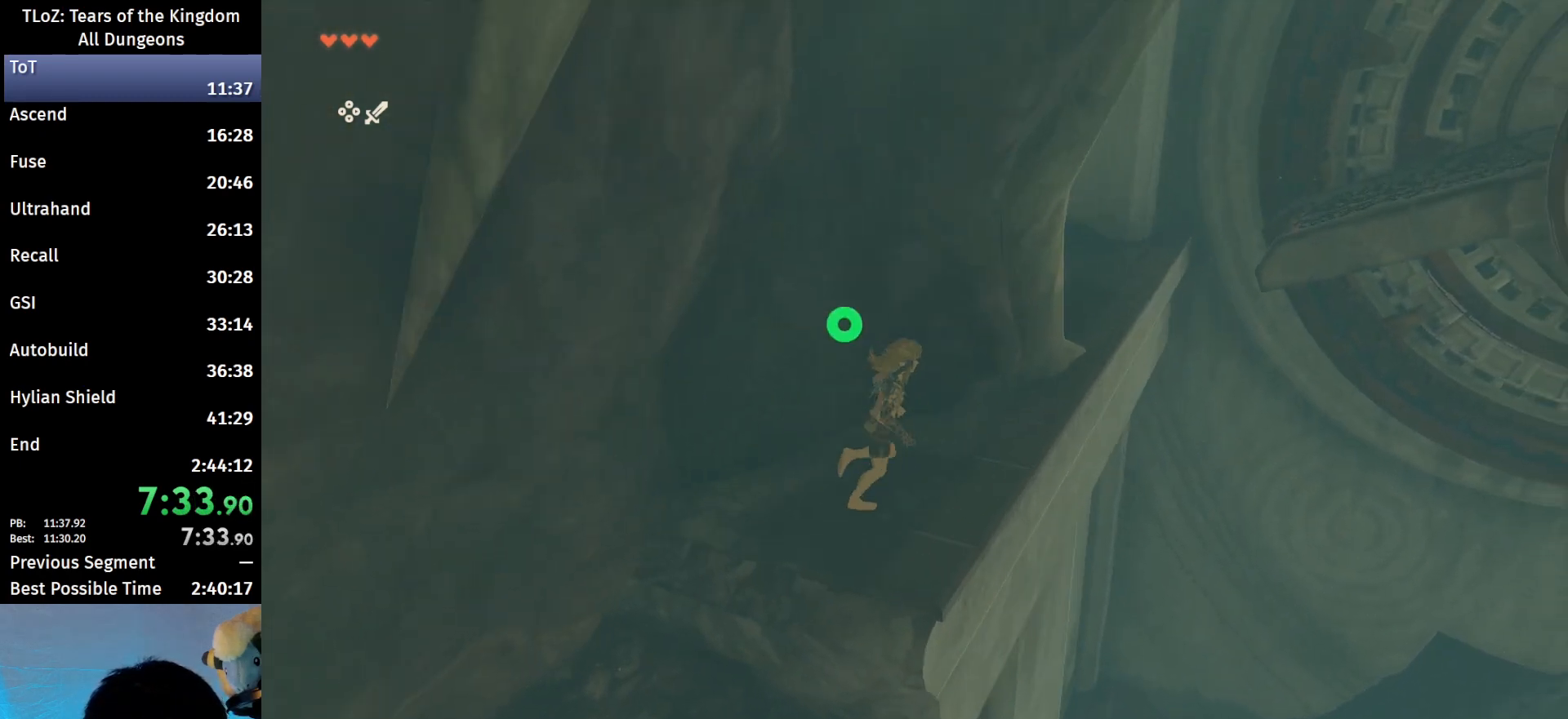
{"buttons": ["B"], "left_stick": "up", "right_stick": "center", "events": [[133, "B", "down"], [267, "left_stick", "up"]]}
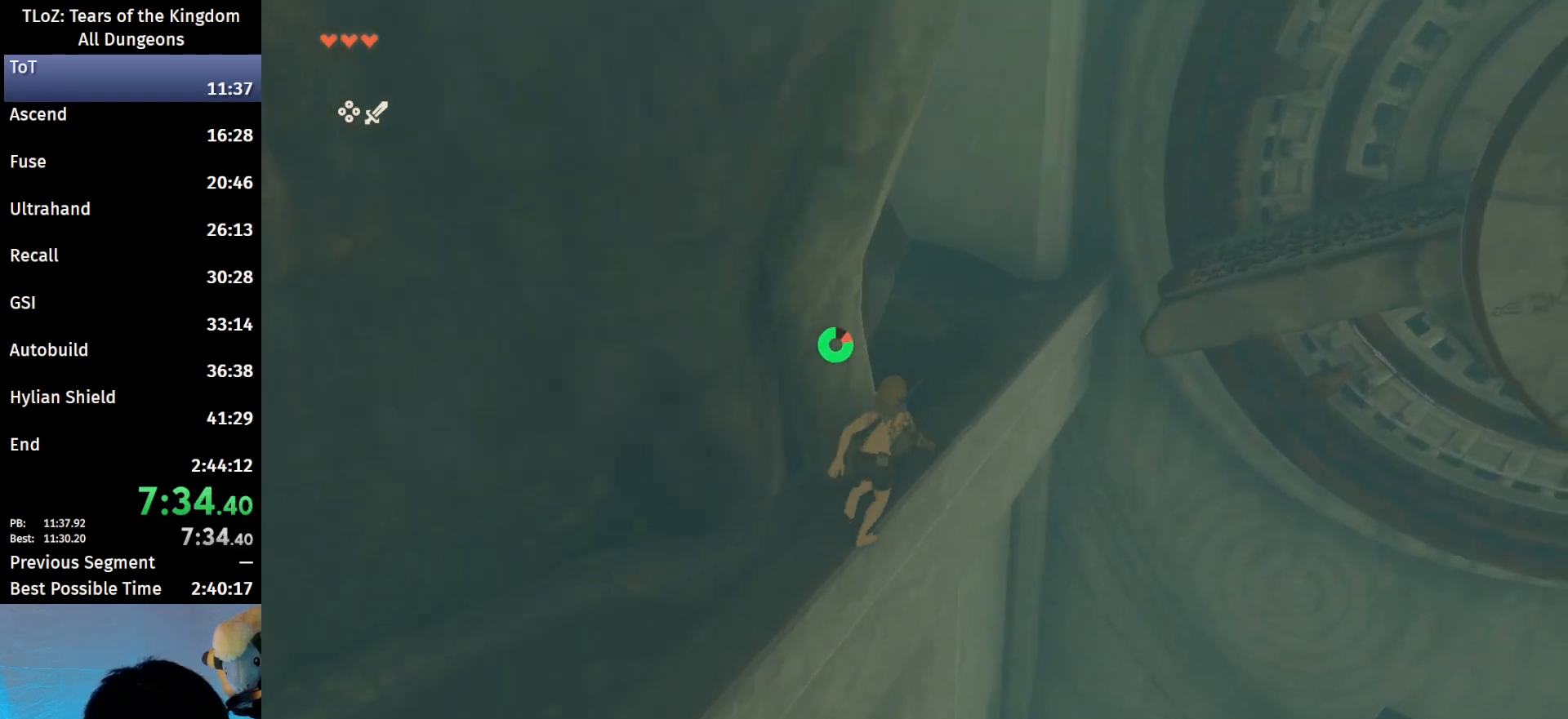
{"buttons": ["B"], "left_stick": "up-left", "right_stick": "center", "events": [[200, "left_stick", "up-left"]]}
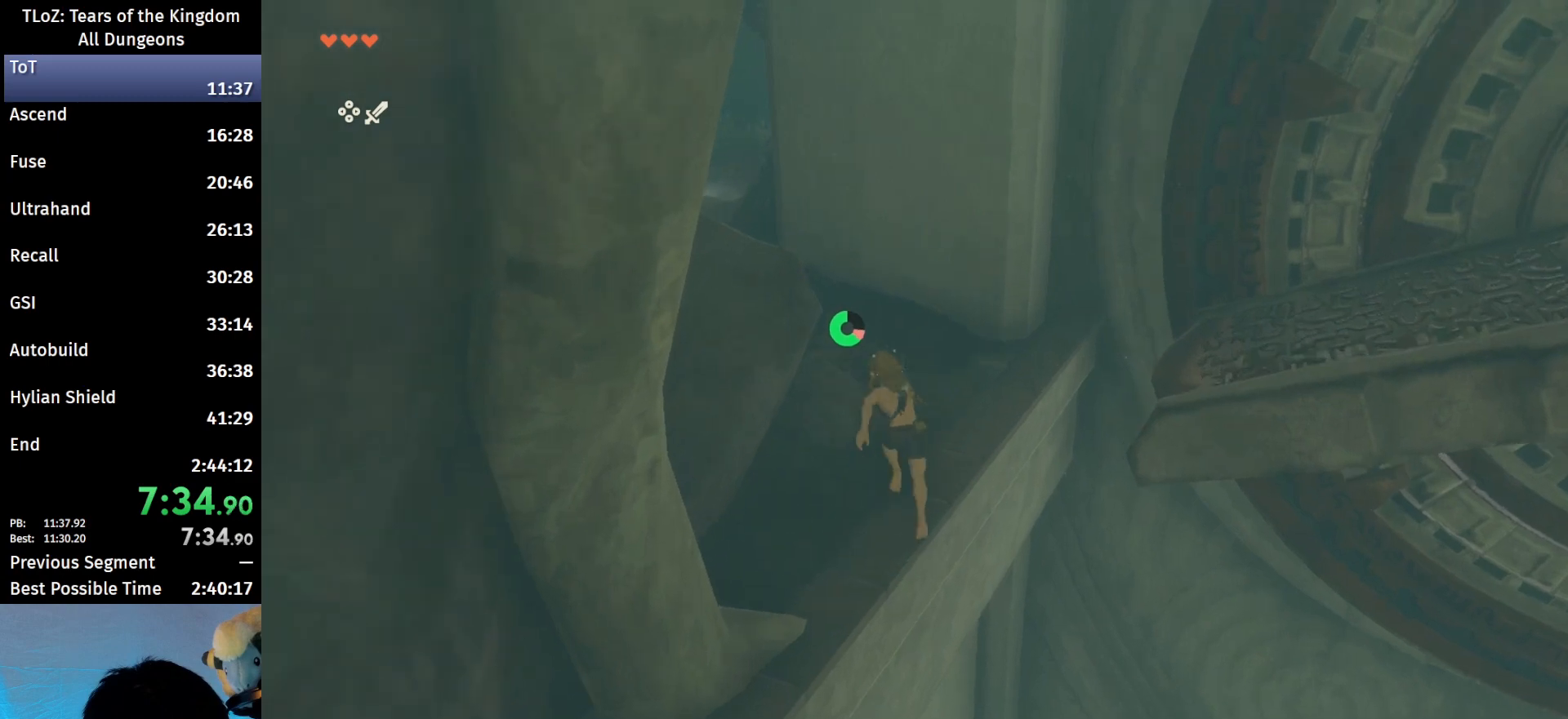
{"buttons": [], "left_stick": "up-left", "right_stick": "center", "events": [[500, "B", "up"]]}
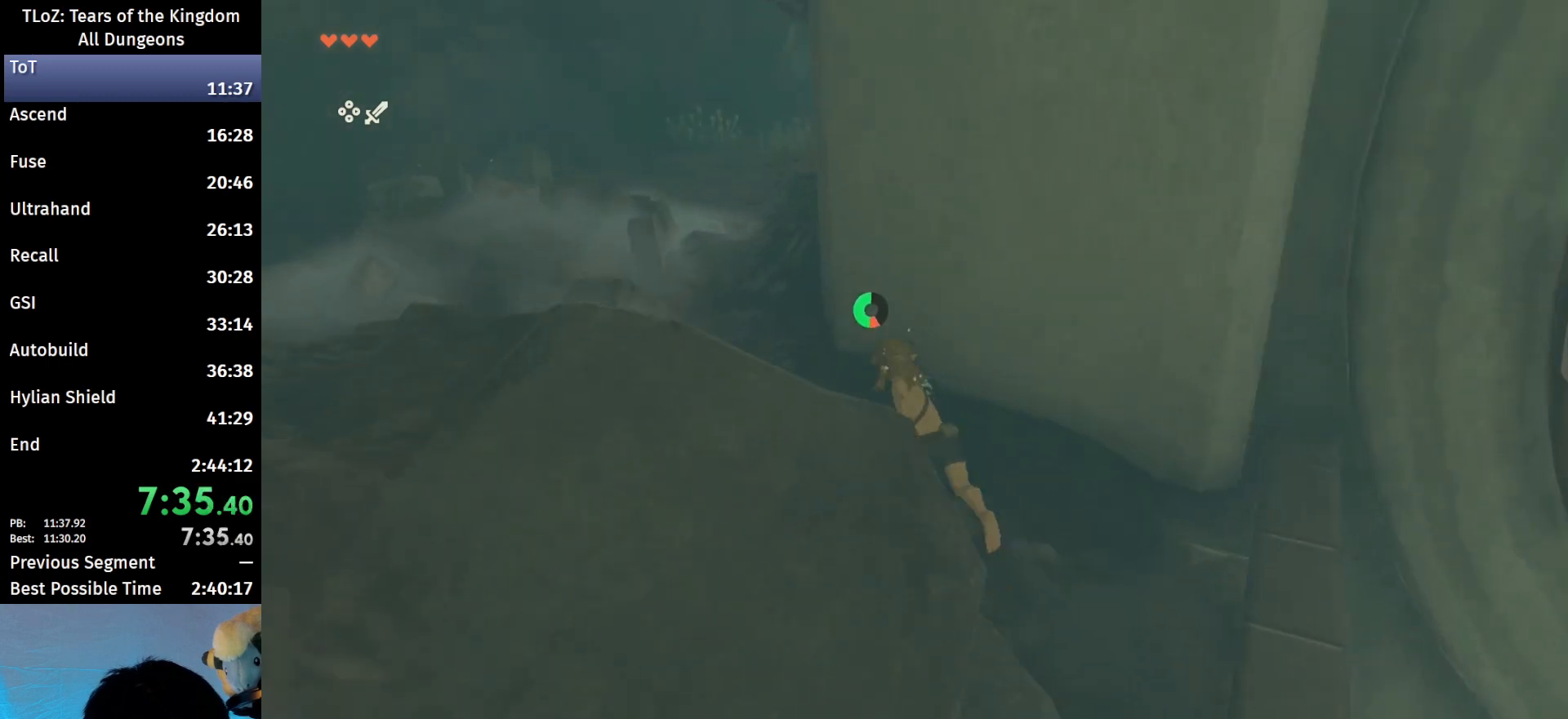
{"buttons": [], "left_stick": "up", "right_stick": "center", "events": [[133, "B", "down"], [133, "R1", "down"], [267, "B", "up"], [267, "R1", "up"], [300, "B", "down"], [400, "B", "up"], [400, "left_stick", "up"]]}
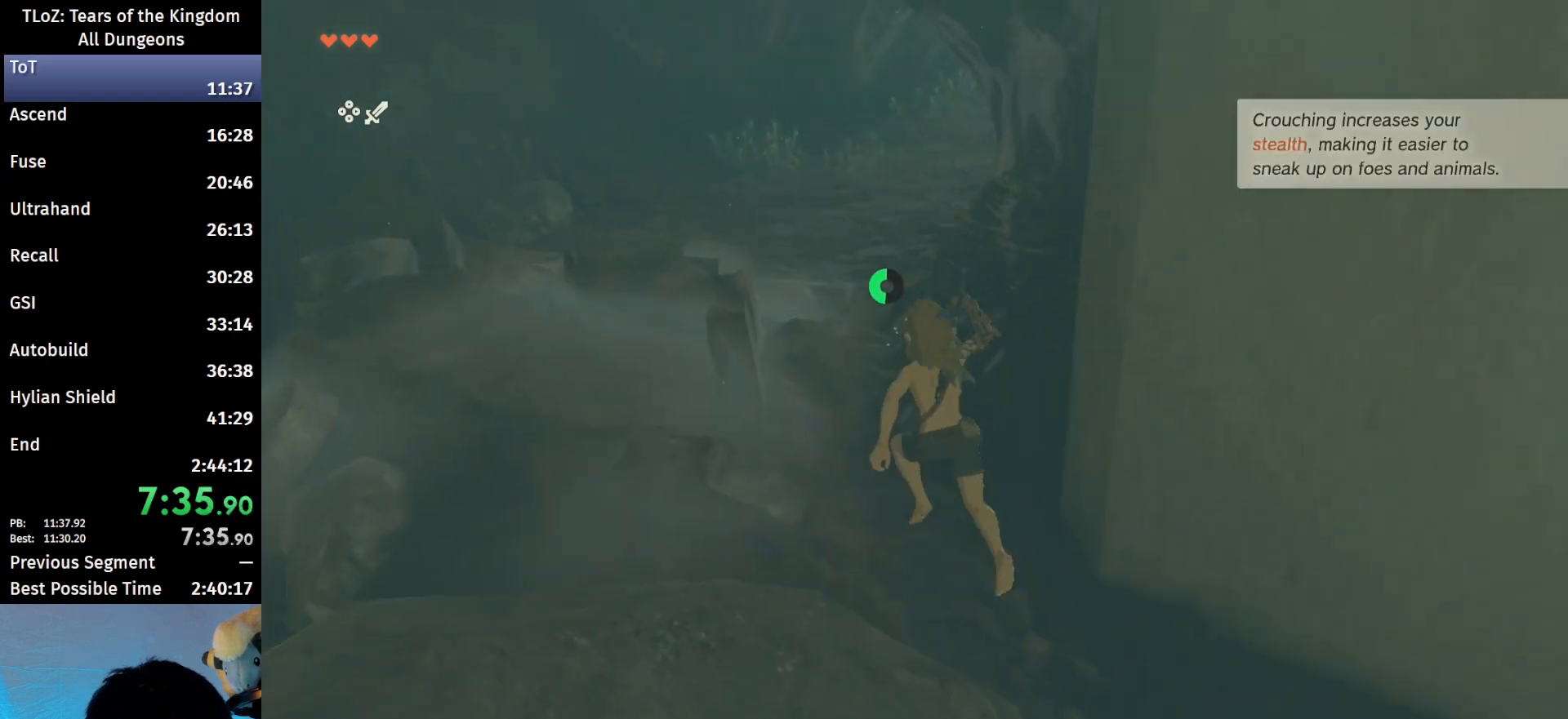
{"buttons": ["B"], "left_stick": "up", "right_stick": "center", "events": [[67, "right_stick", "up-right"], [167, "right_stick", "center"], [267, "B", "down"], [300, "R1", "down"], [367, "B", "up"], [367, "R1", "up"], [467, "B", "down"]]}
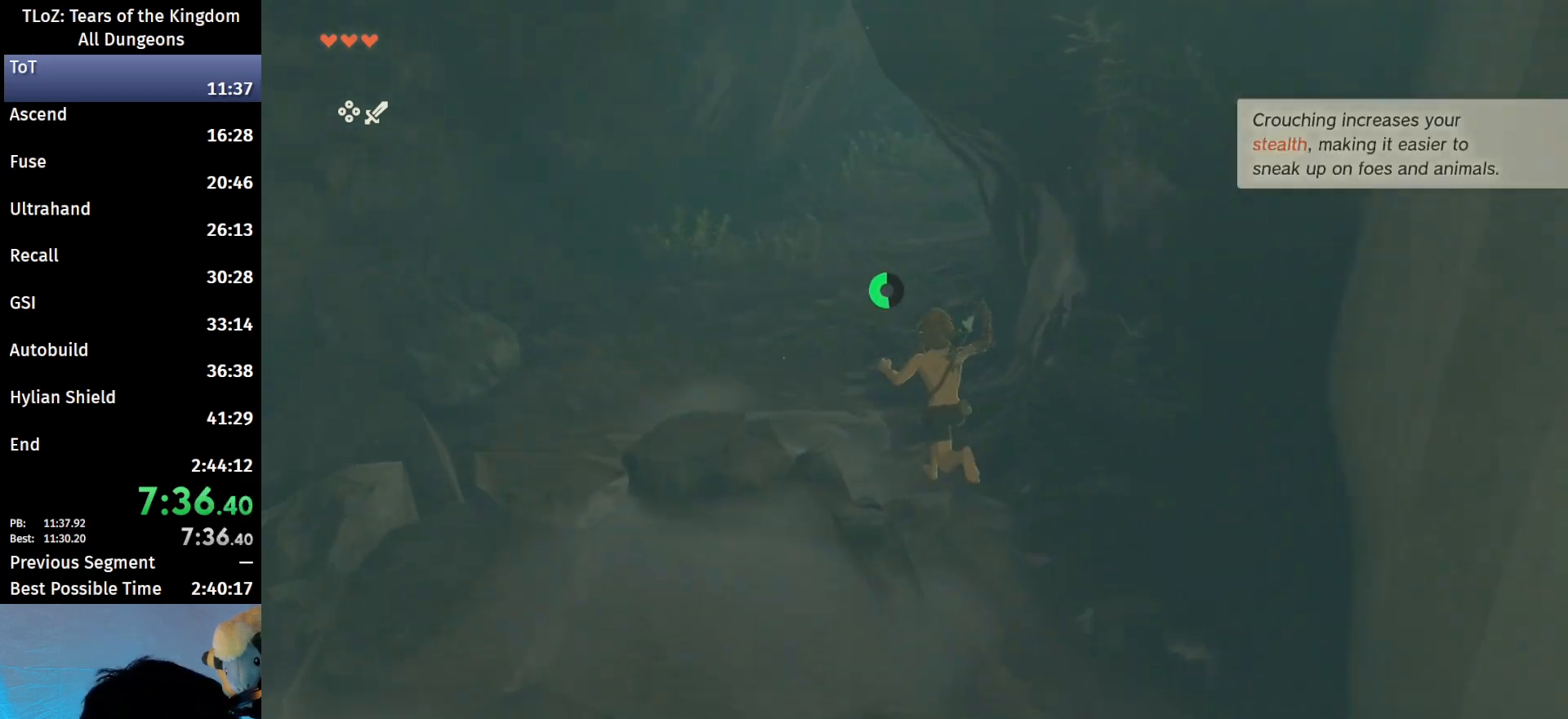
{"buttons": [], "left_stick": "up", "right_stick": "center", "events": [[67, "B", "up"], [367, "B", "down"], [367, "R1", "down"], [433, "B", "up"], [467, "R1", "up"]]}
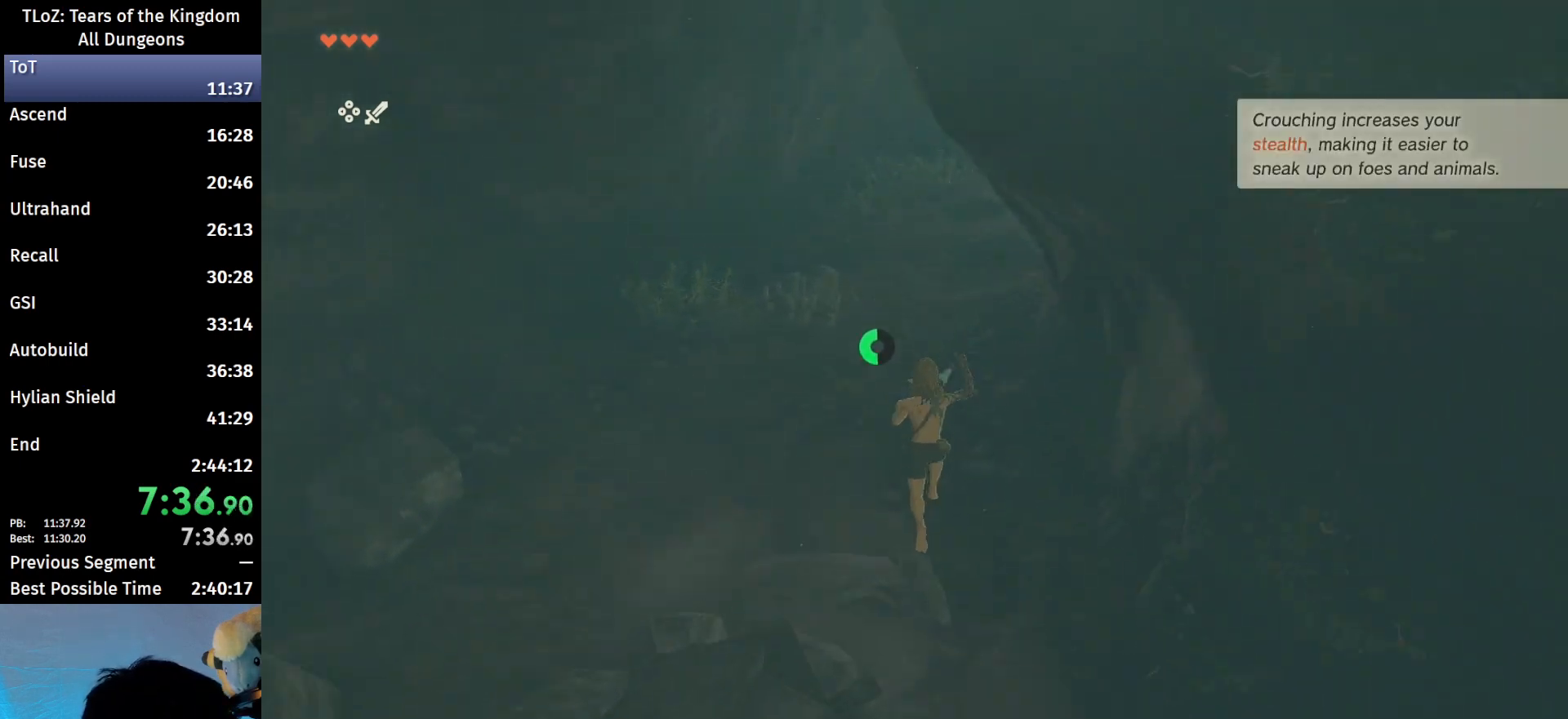
{"buttons": ["B", "R1"], "left_stick": "up", "right_stick": "center", "events": [[33, "B", "down"], [100, "B", "up"], [267, "right_stick", "up-right"], [367, "right_stick", "center"], [467, "B", "down"], [467, "R1", "down"]]}